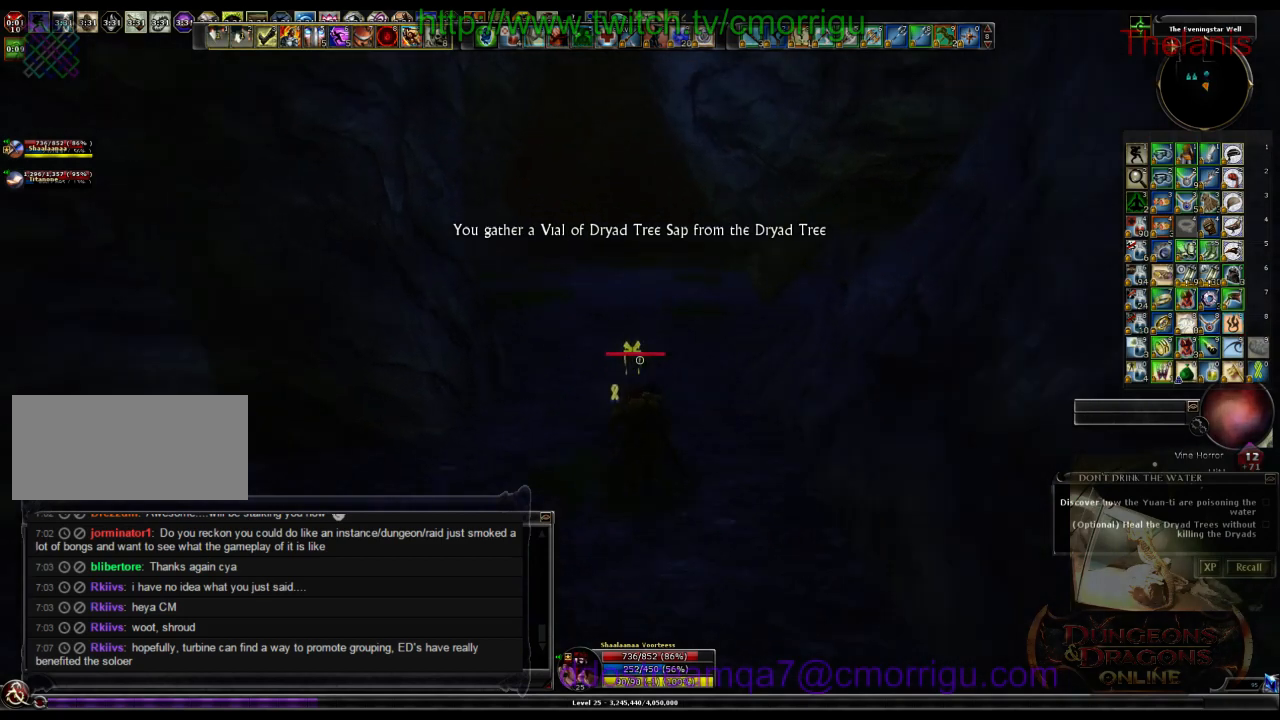
Gameplay with keyboard; each line is a JSON object with the keys held at the frame after it. "events" lists presses ("down") and releases ("up") of ".", "/", "0", "1", "2", "3", "4", "5", "6", "7", "8", "9", "a", "b", "backslash", "backspace", "c", "caps_lock", "comma", "ctrl_l", "ctrl_r", "d", "e", "equals", "escape", "f", "f1", "f10", "f11", "f12", "f2", "f3", "f4", "f5", "f6", "f7", "f8", "f9", "g", "h", "i", "j", "k", "l", "lbracket", "m", "minus", "n", "o", "p", "q", "quote", "r", "rbracket", "return", "s", "semicolon", "shift_l", "shift_r", "space", "t", "tab", "tilde", "u", "v", "w", "x", "y" and "z" between this image and that frame as [ms after this image, input, new state], when the widget could be followed in between. No other keys are recorded. Mouse input is not recorded.
{"keys": ["w"], "events": []}
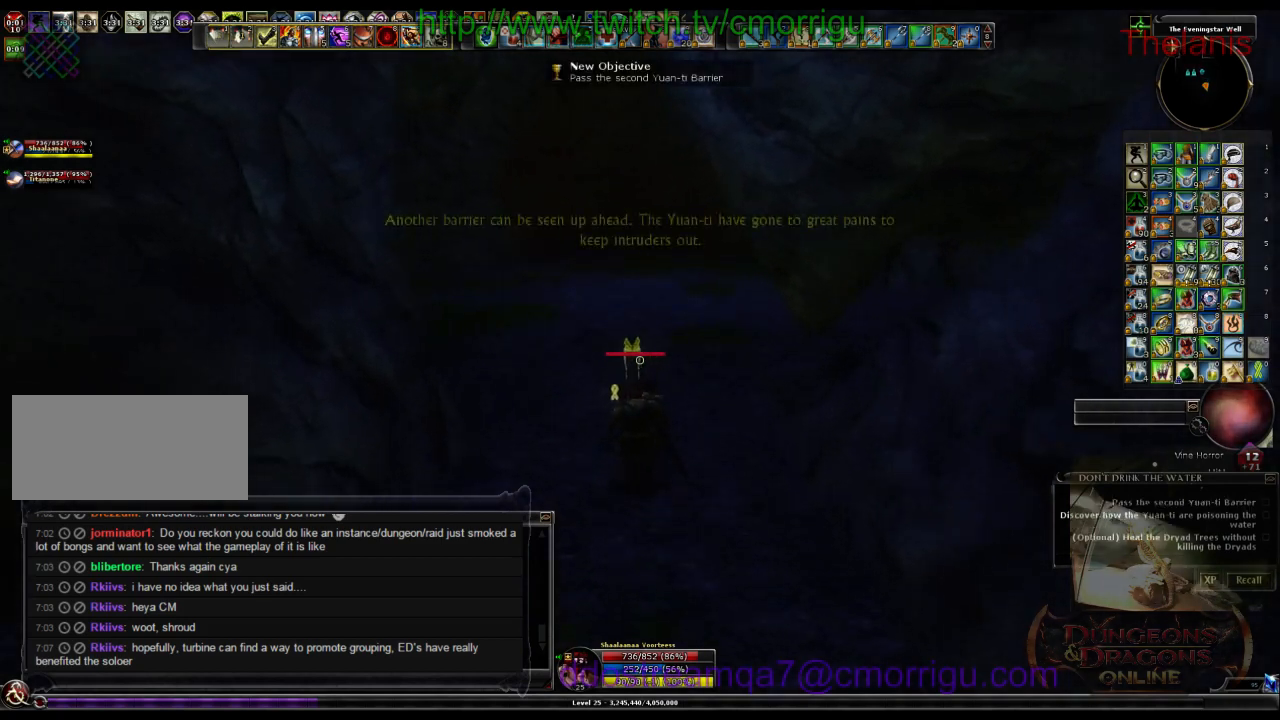
{"keys": ["w"], "events": []}
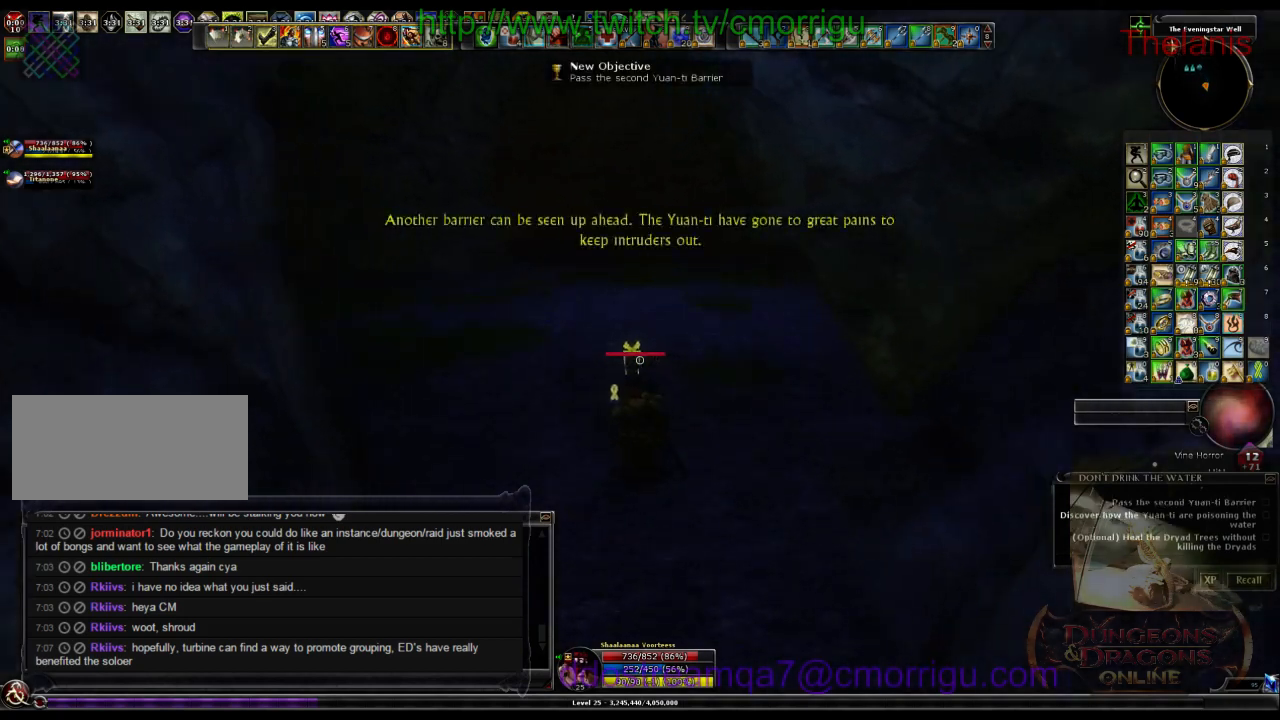
{"keys": ["w"], "events": []}
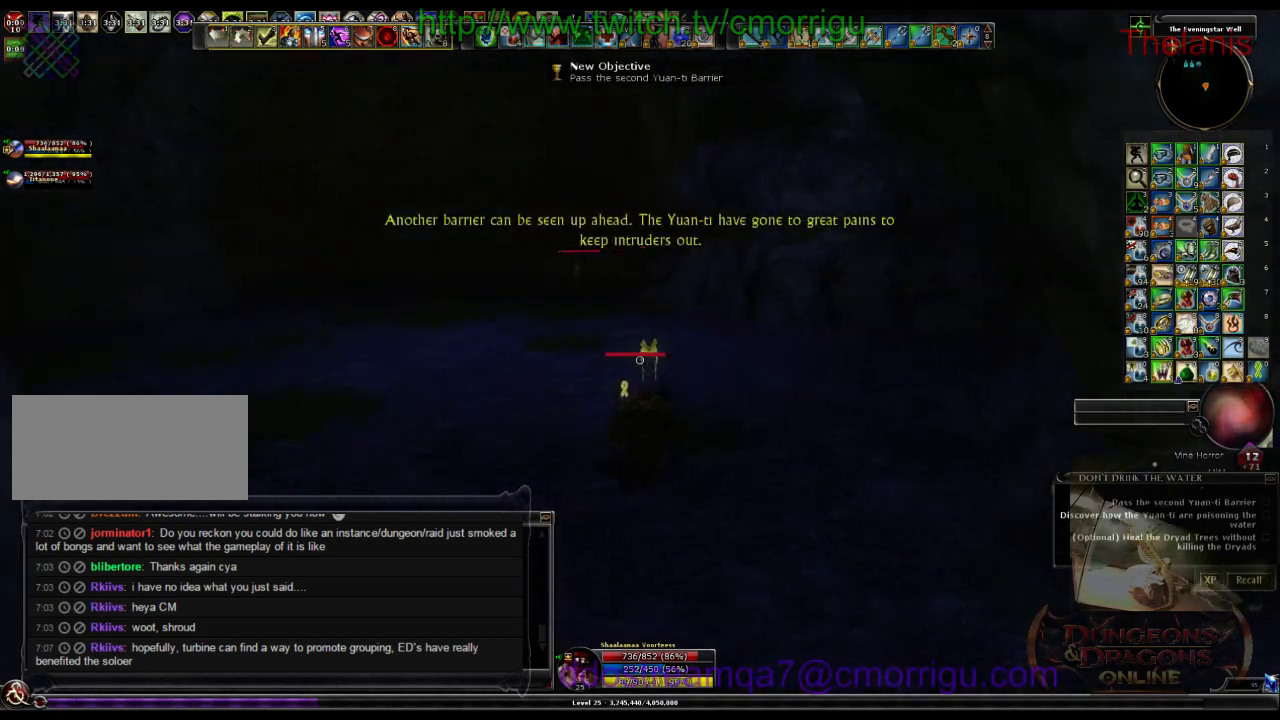
{"keys": ["a", "w"], "events": [[166, "a", "down"]]}
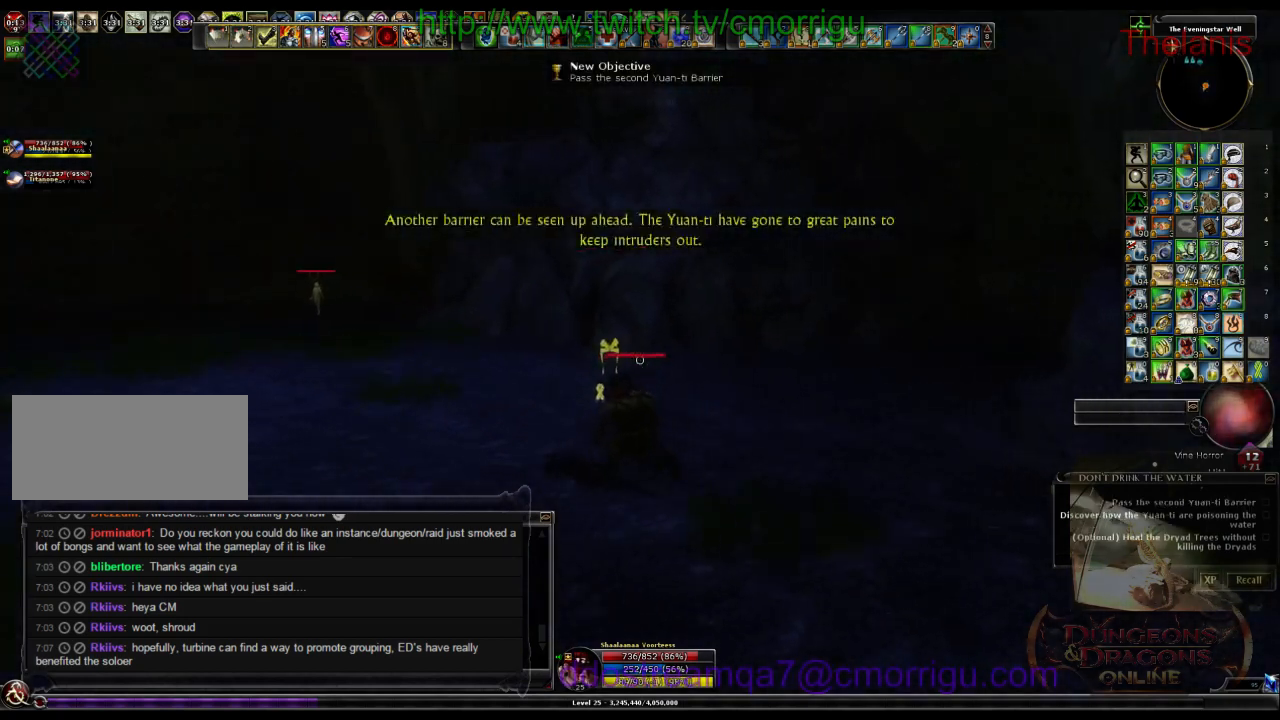
{"keys": ["a", "w"], "events": []}
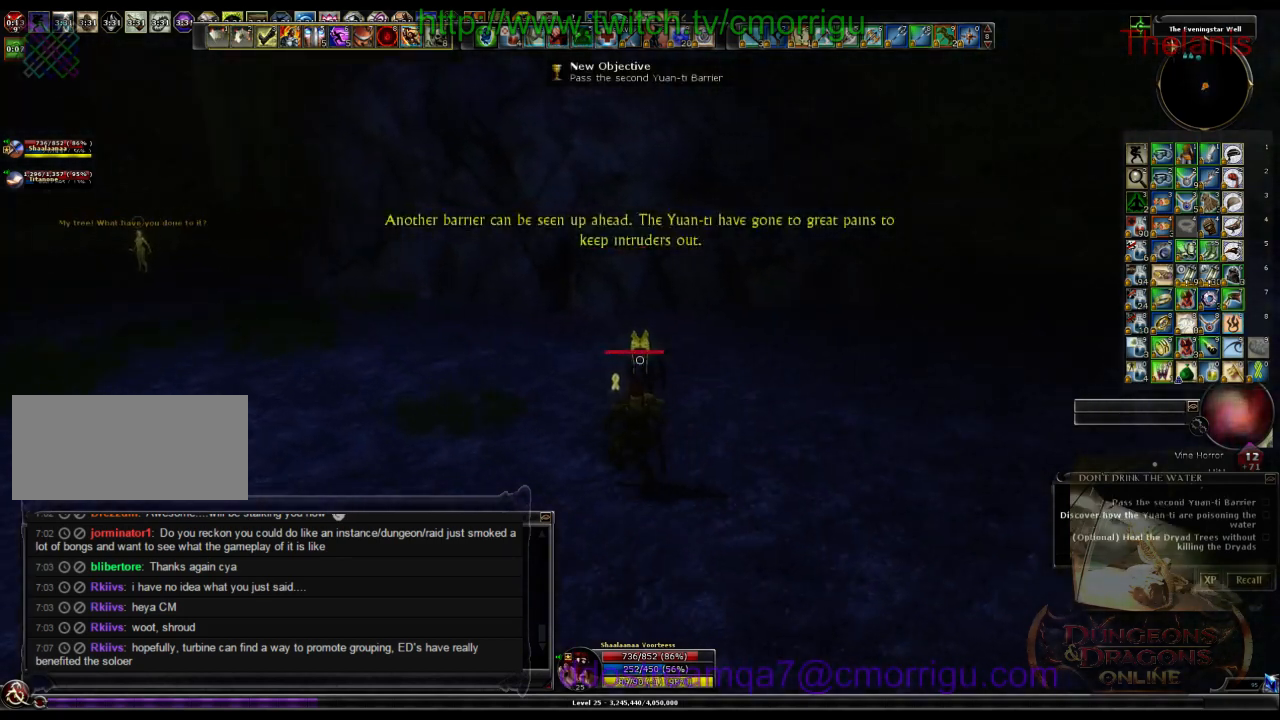
{"keys": ["a", "w"], "events": []}
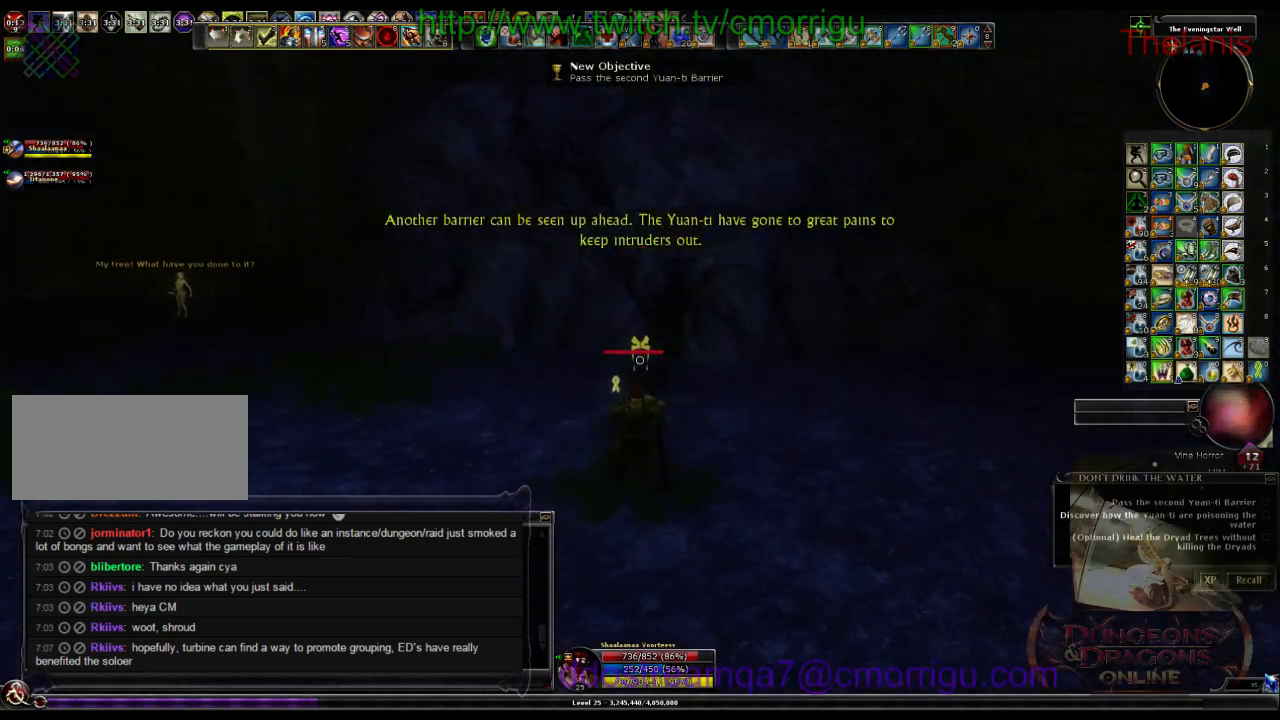
{"keys": ["w"], "events": [[333, "a", "up"]]}
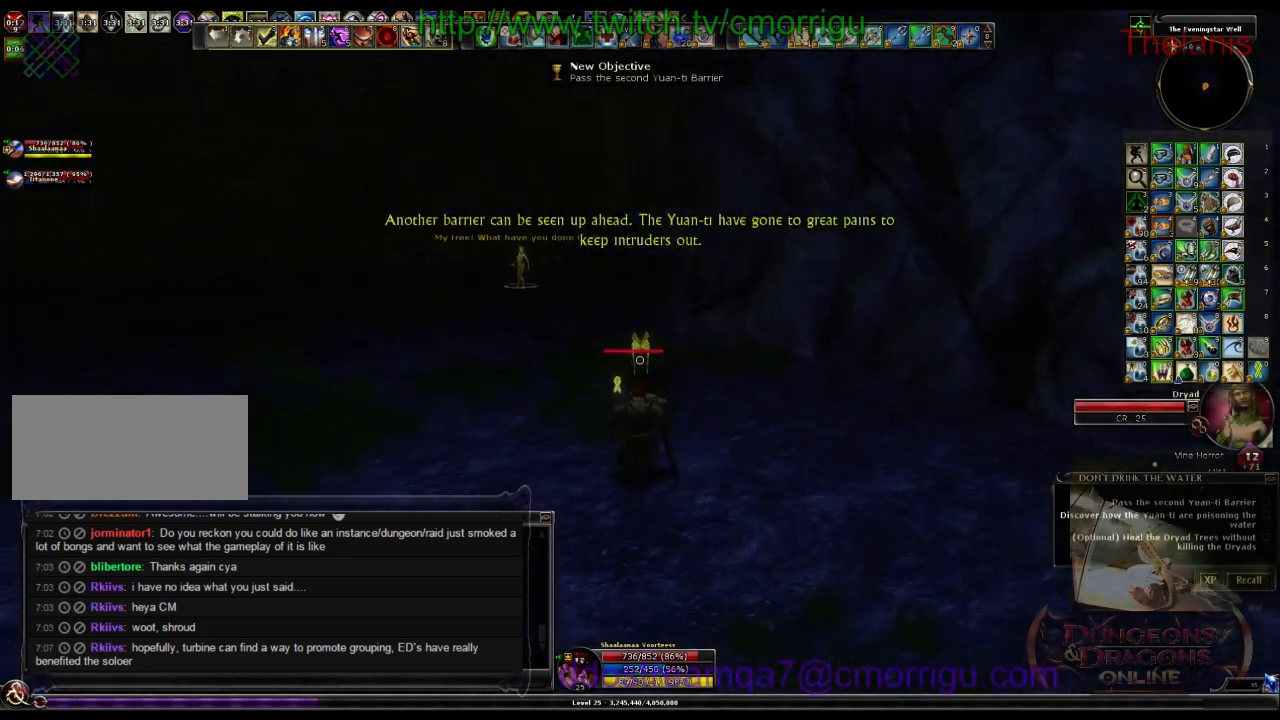
{"keys": ["w"], "events": []}
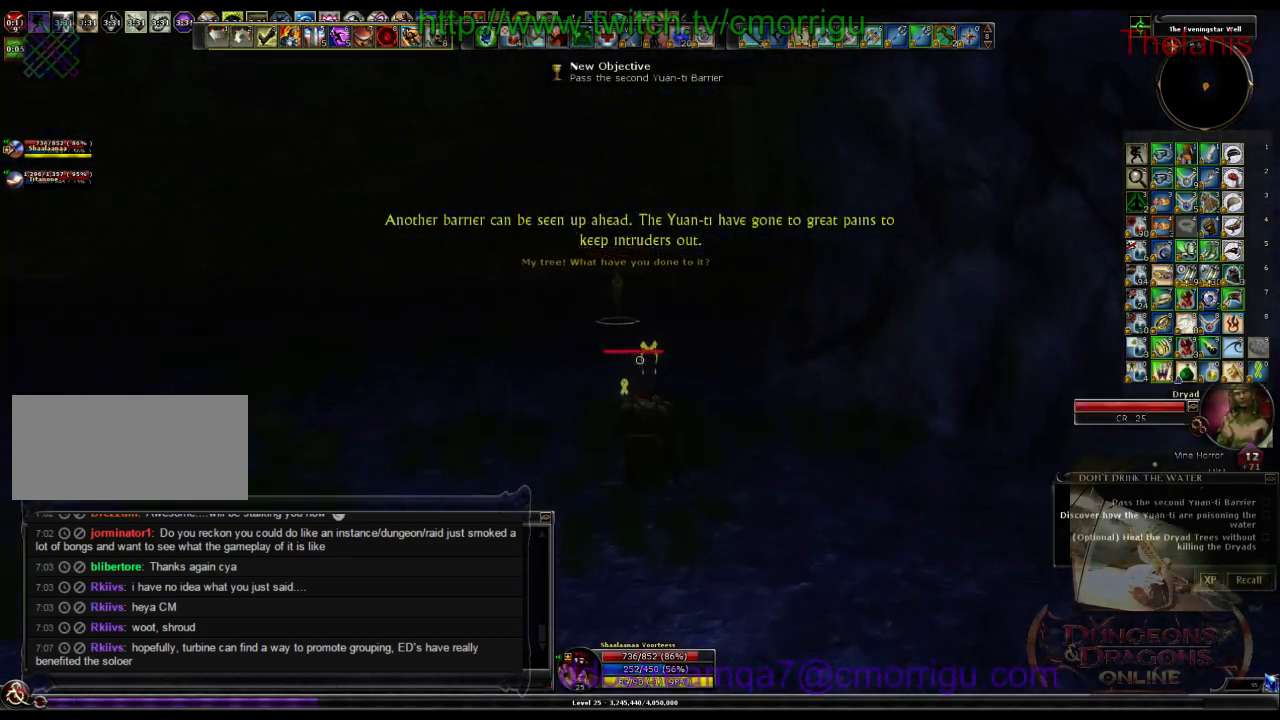
{"keys": ["w"], "events": []}
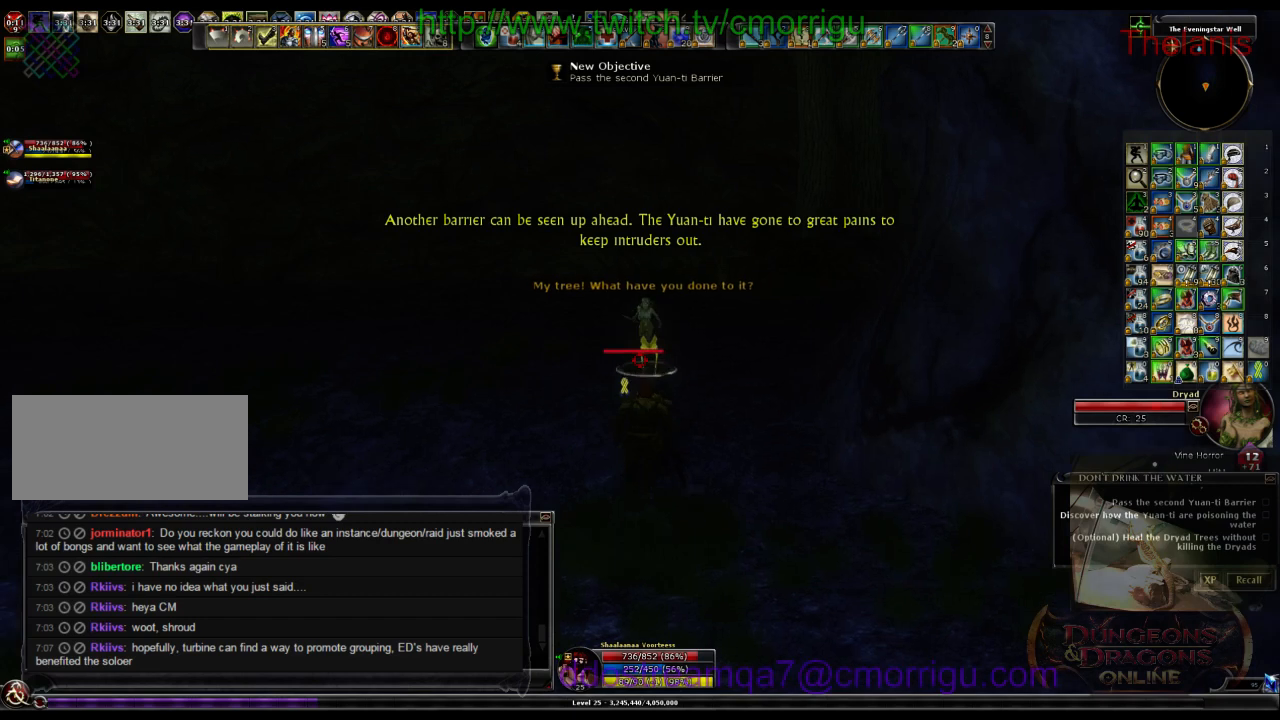
{"keys": [], "events": [[133, "w", "up"]]}
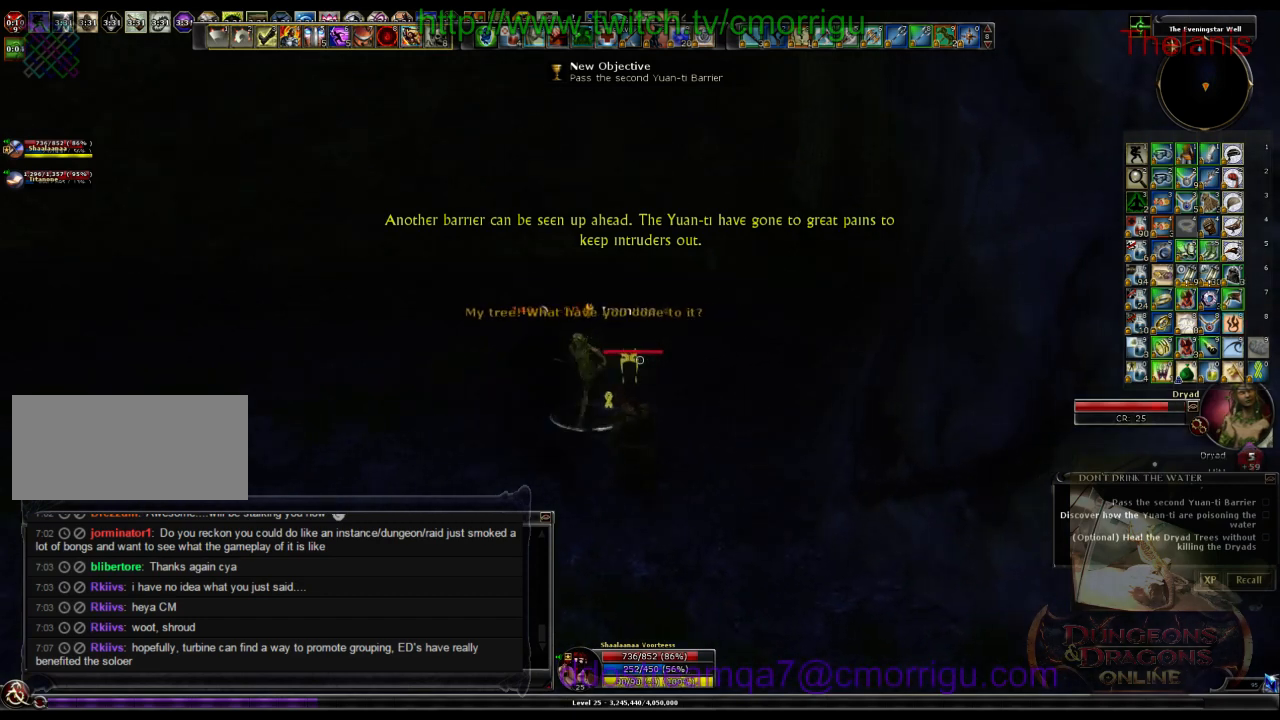
{"keys": ["a"], "events": [[366, "a", "down"]]}
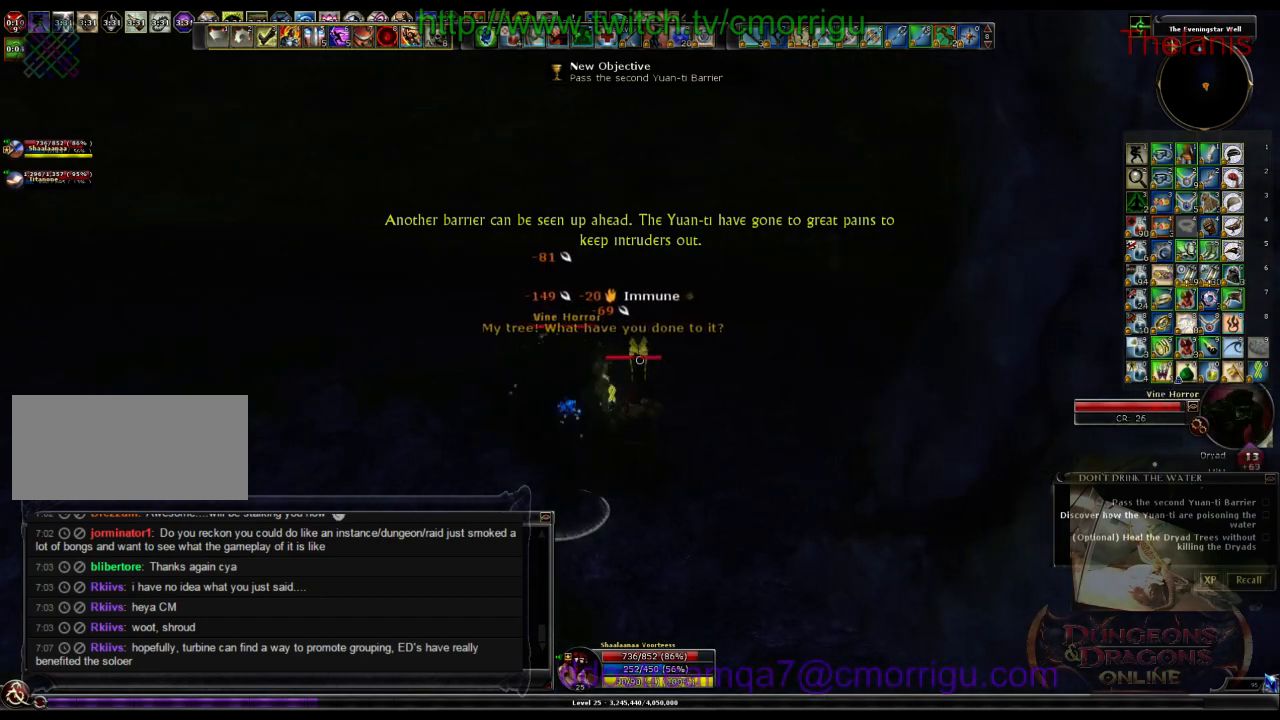
{"keys": [], "events": [[133, "1", "down"], [300, "a", "up"], [333, "1", "up"]]}
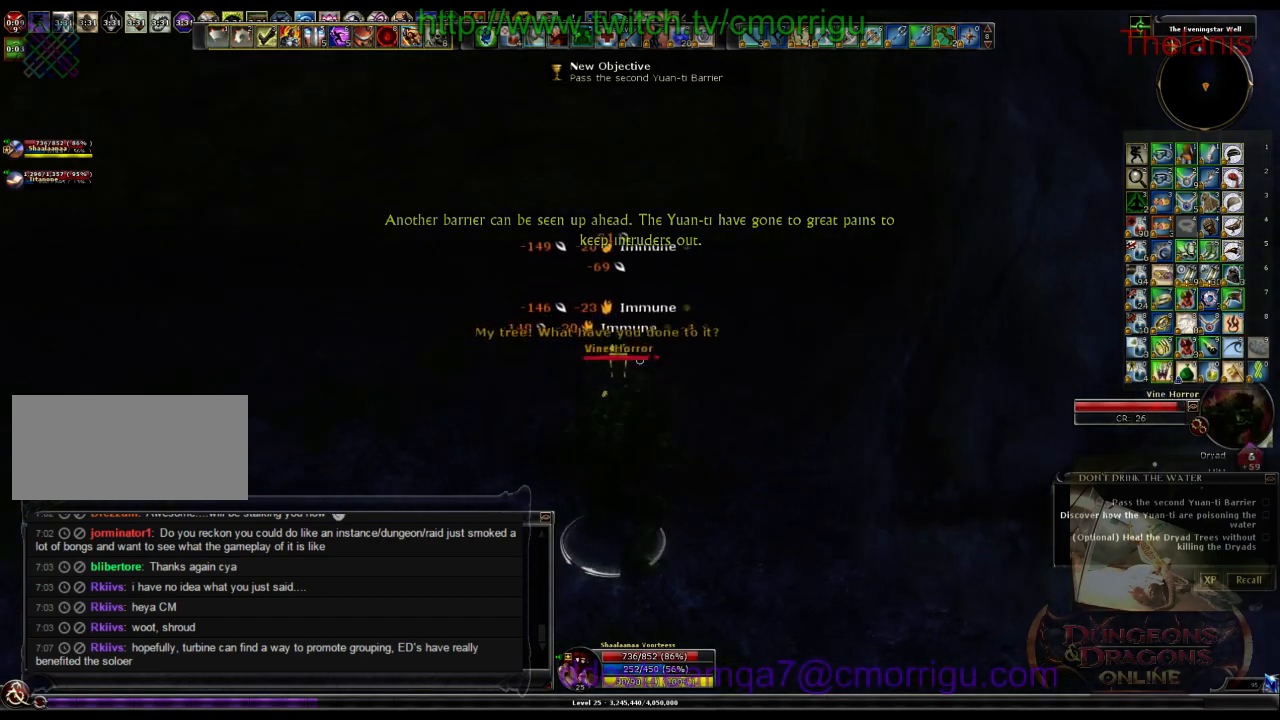
{"keys": [], "events": [[166, "2", "down"], [166, "a", "down"], [233, "a", "up"], [300, "2", "up"]]}
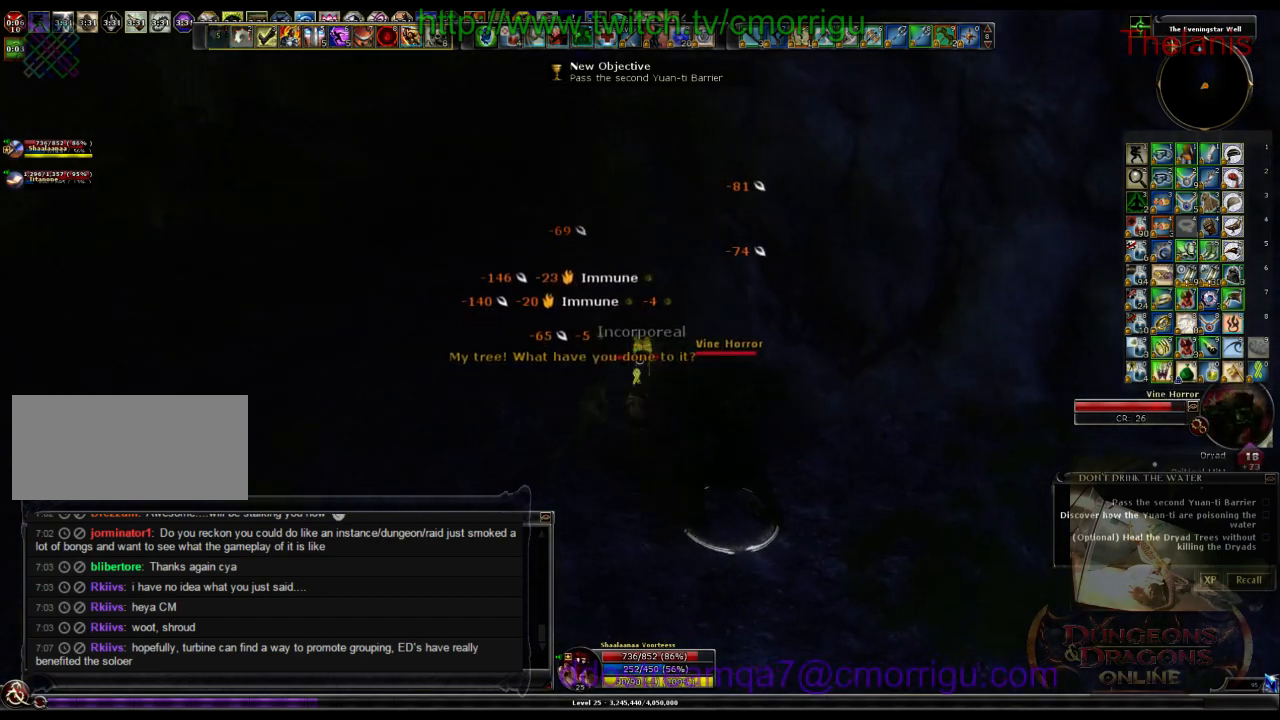
{"keys": ["d"], "events": [[400, "d", "down"]]}
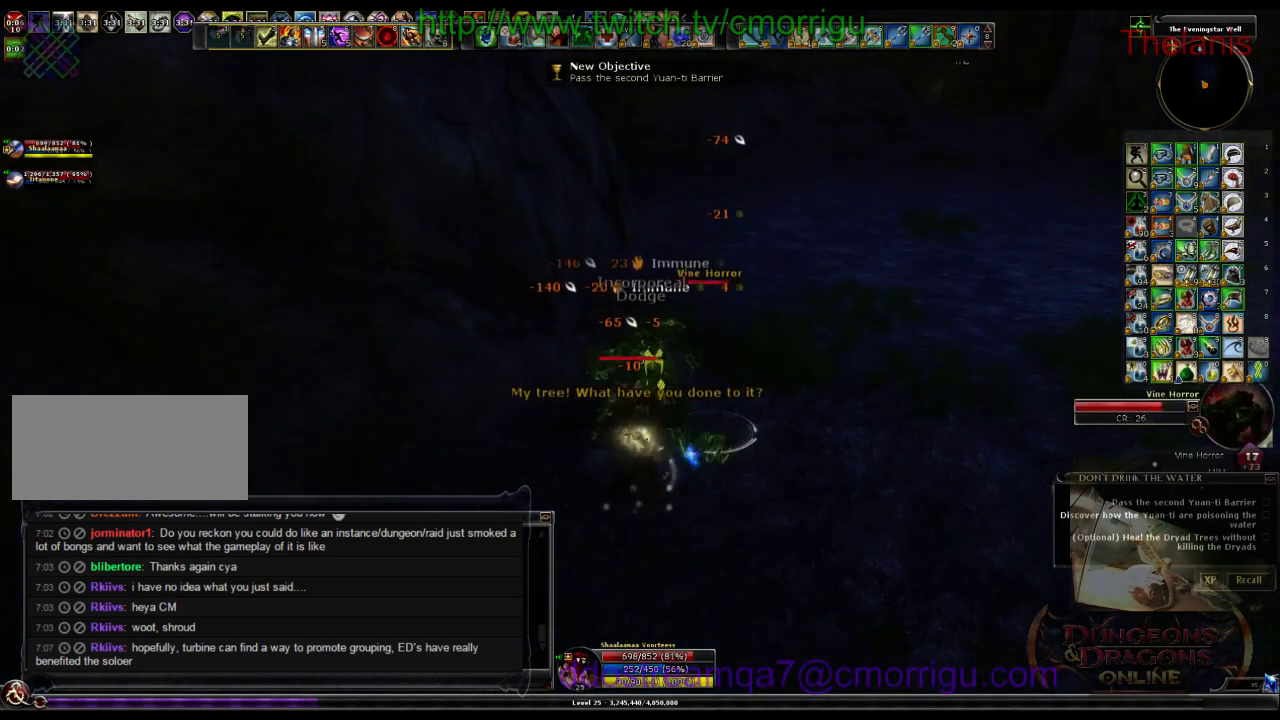
{"keys": ["1"], "events": [[333, "d", "up"], [400, "1", "down"]]}
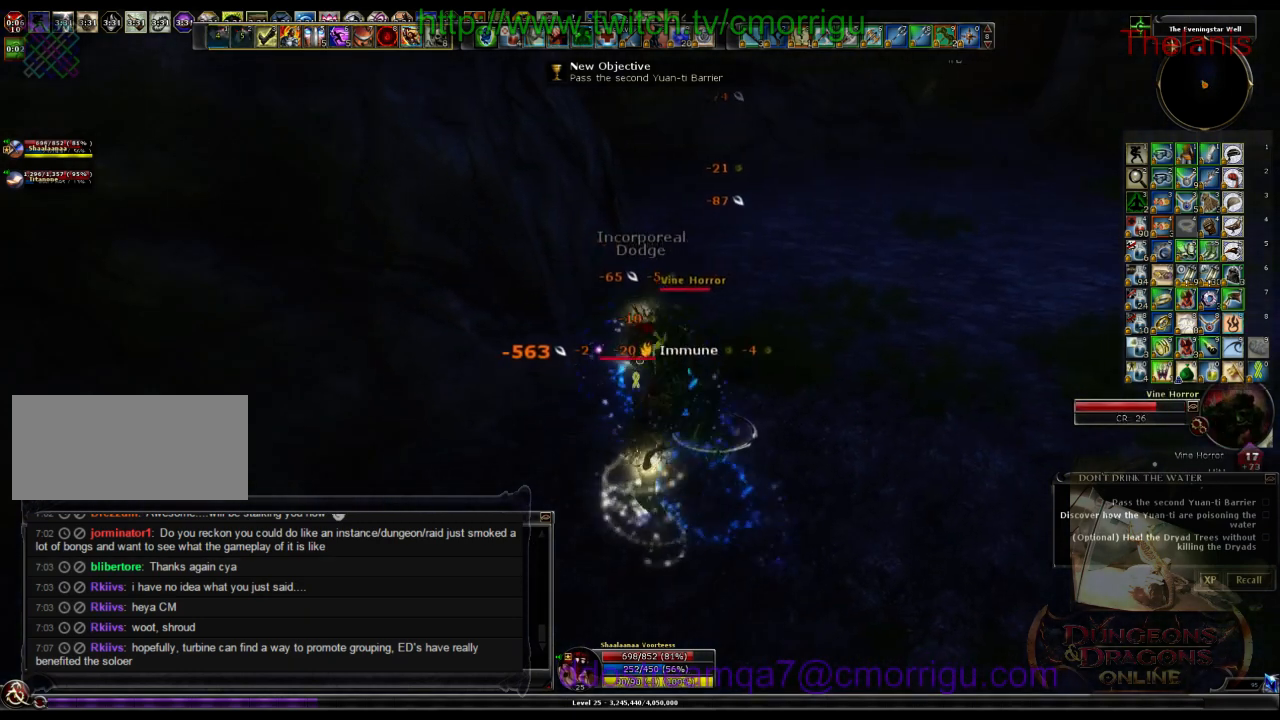
{"keys": [], "events": [[100, "1", "up"]]}
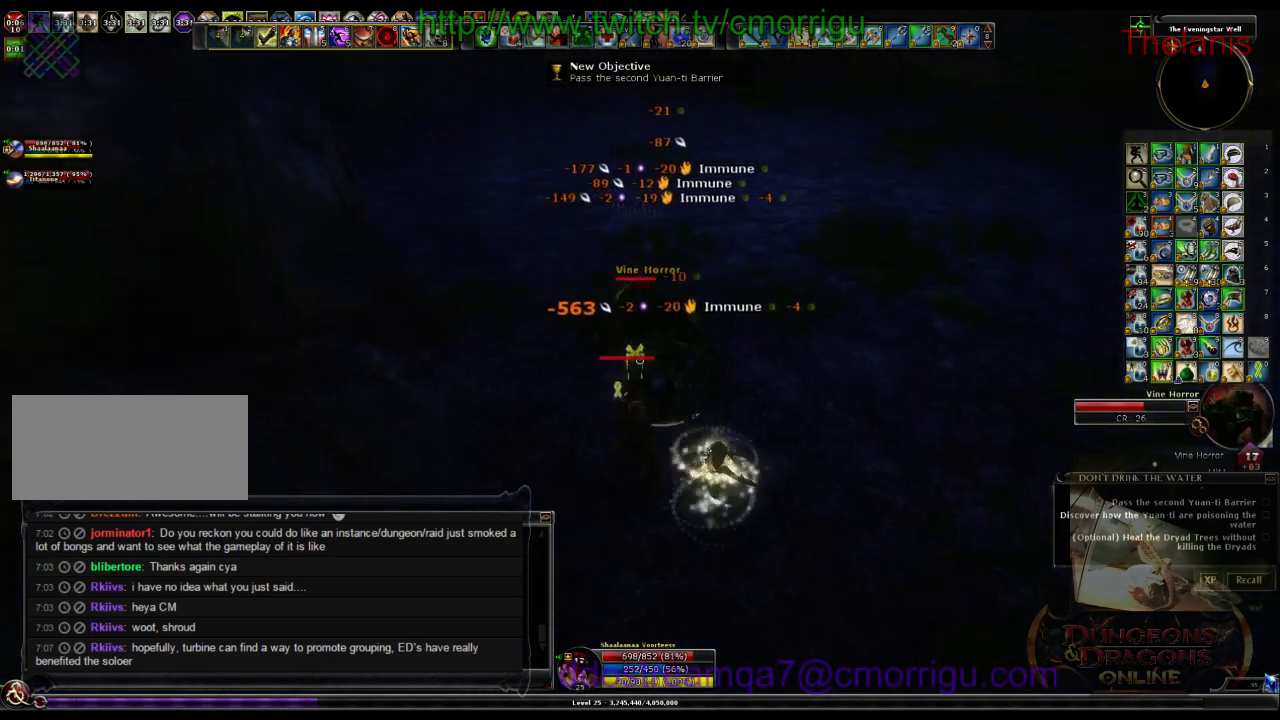
{"keys": [], "events": [[33, "2", "down"], [200, "2", "up"]]}
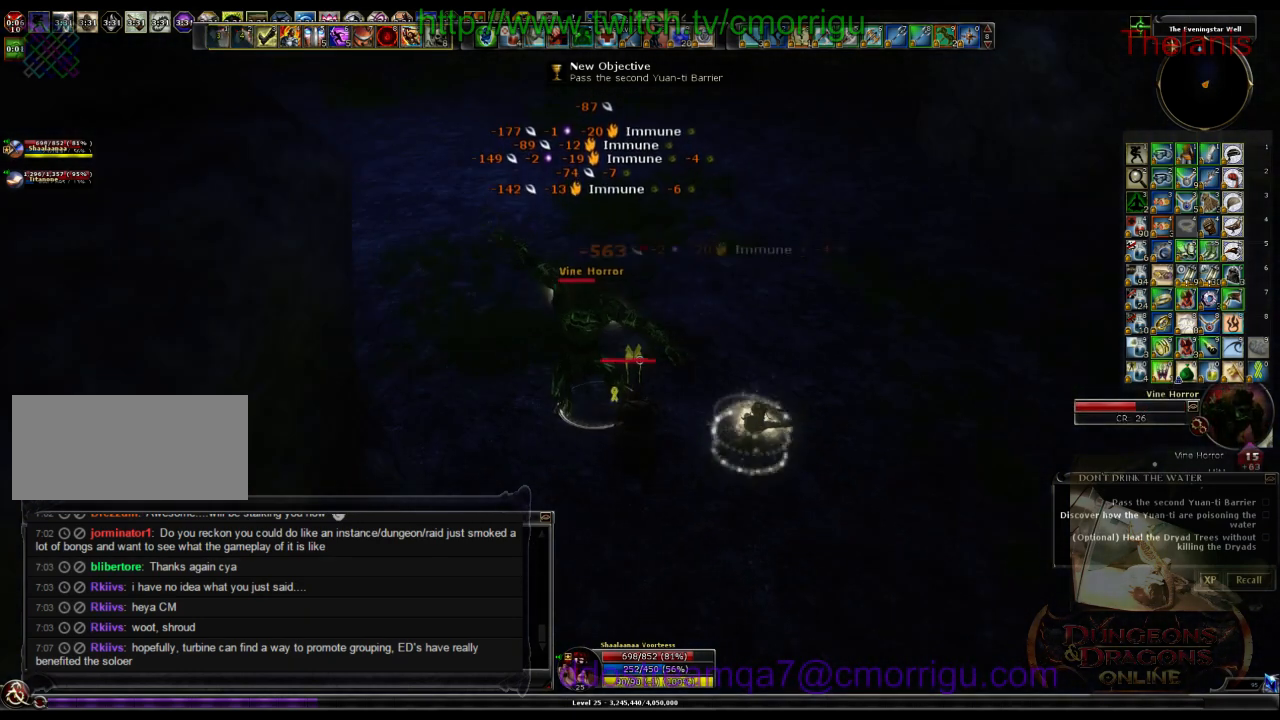
{"keys": [], "events": []}
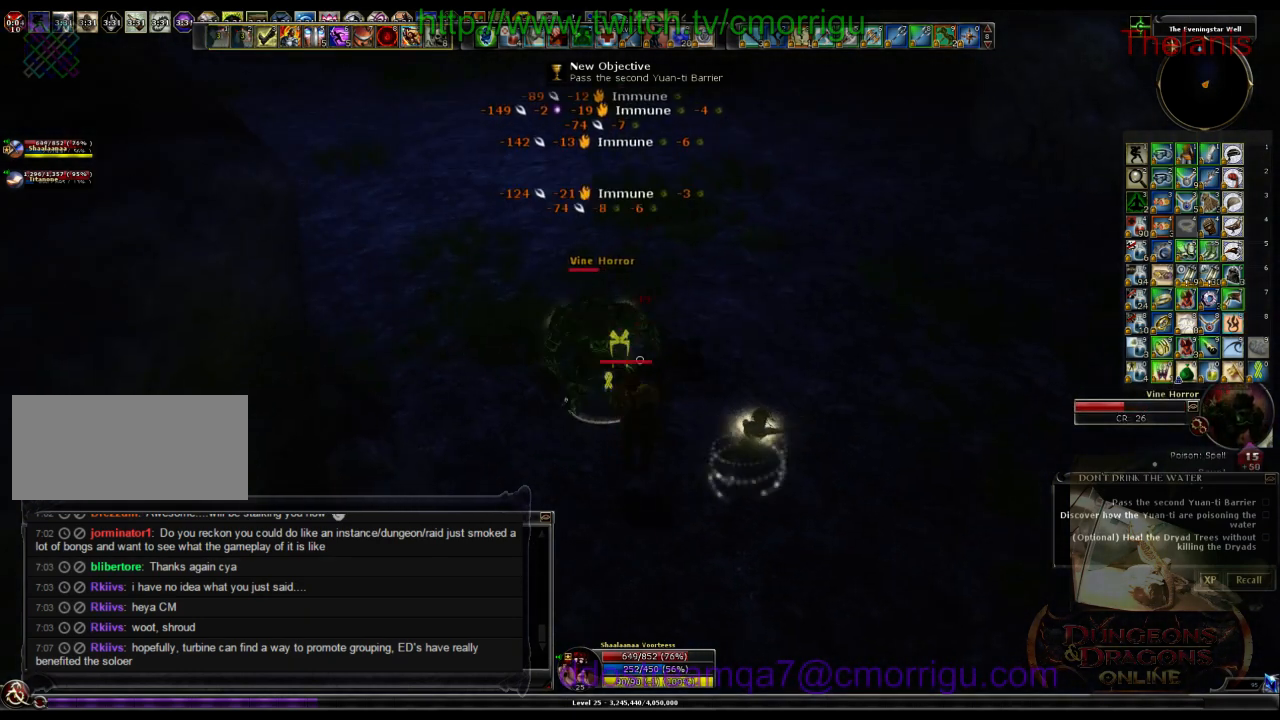
{"keys": [], "events": [[300, "1", "down"], [466, "1", "up"]]}
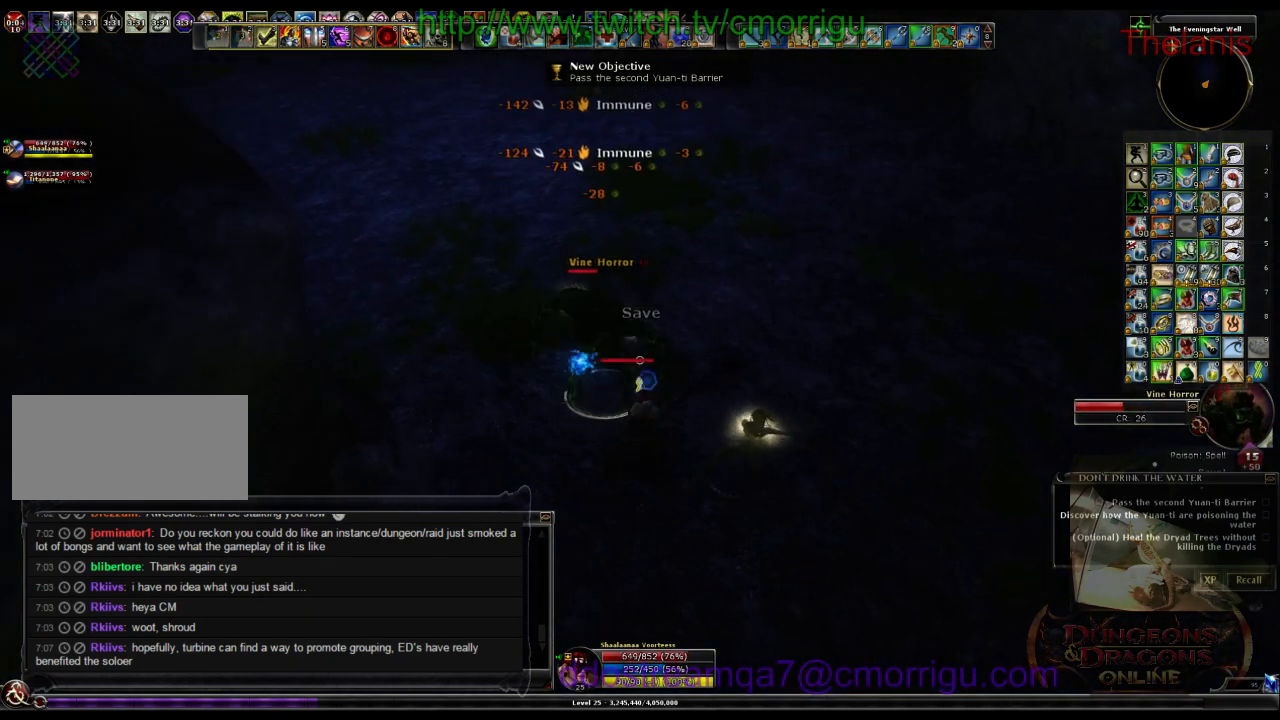
{"keys": ["2"], "events": [[466, "2", "down"]]}
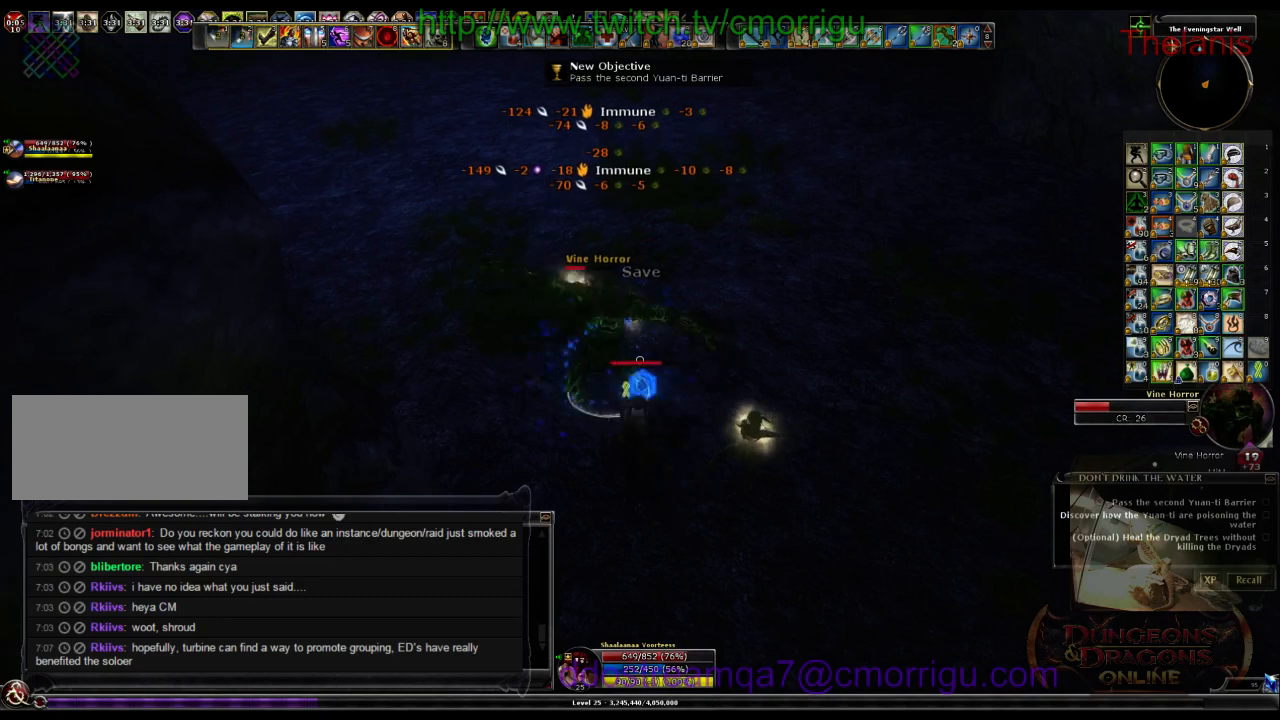
{"keys": [], "events": [[133, "2", "up"]]}
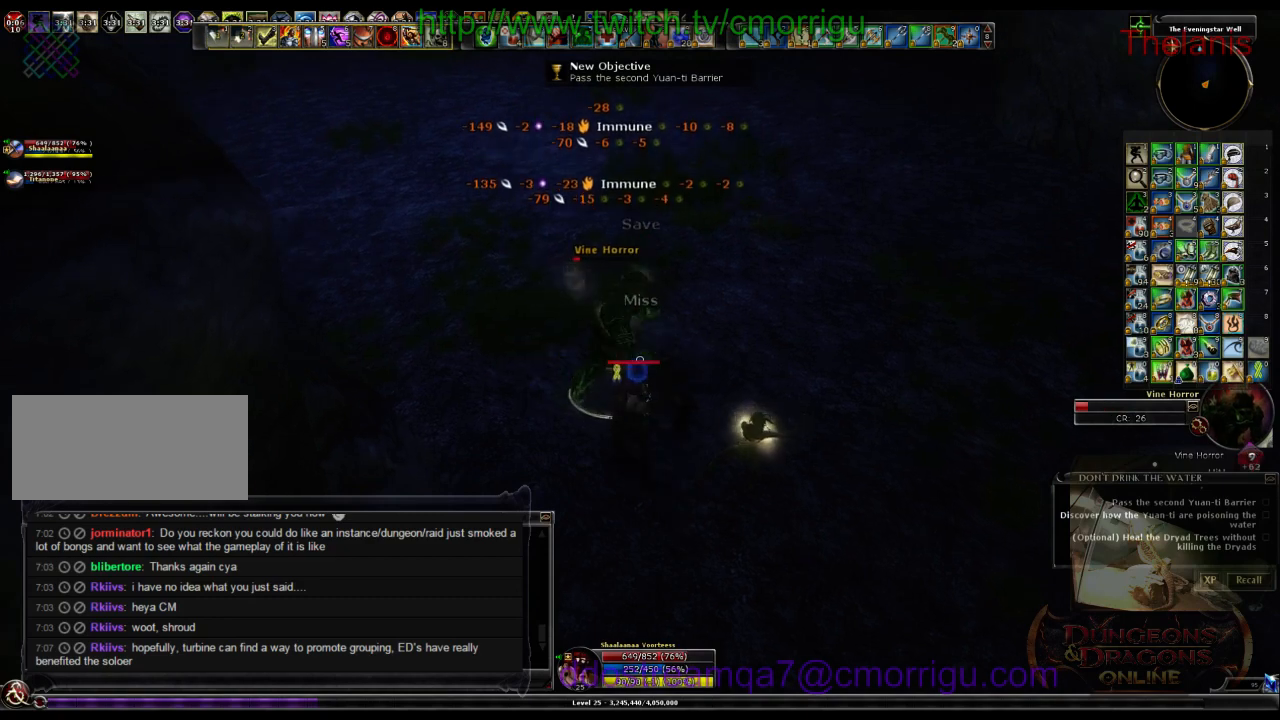
{"keys": [], "events": []}
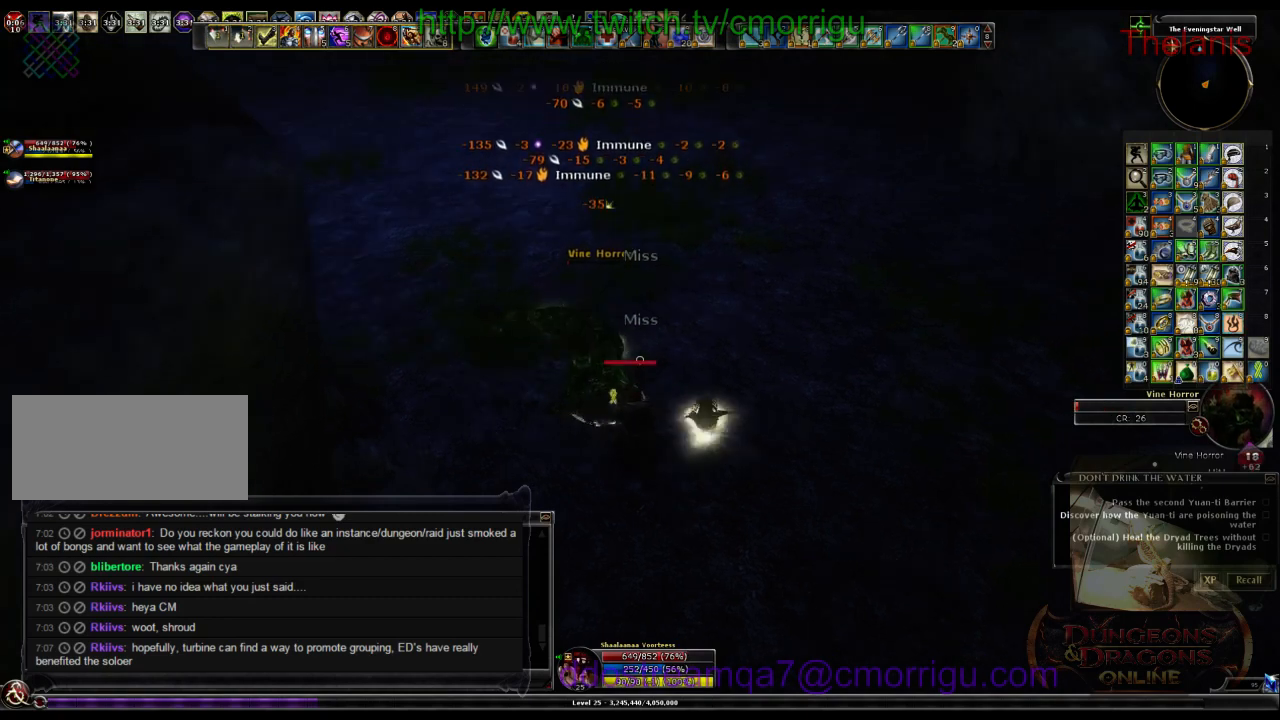
{"keys": [], "events": []}
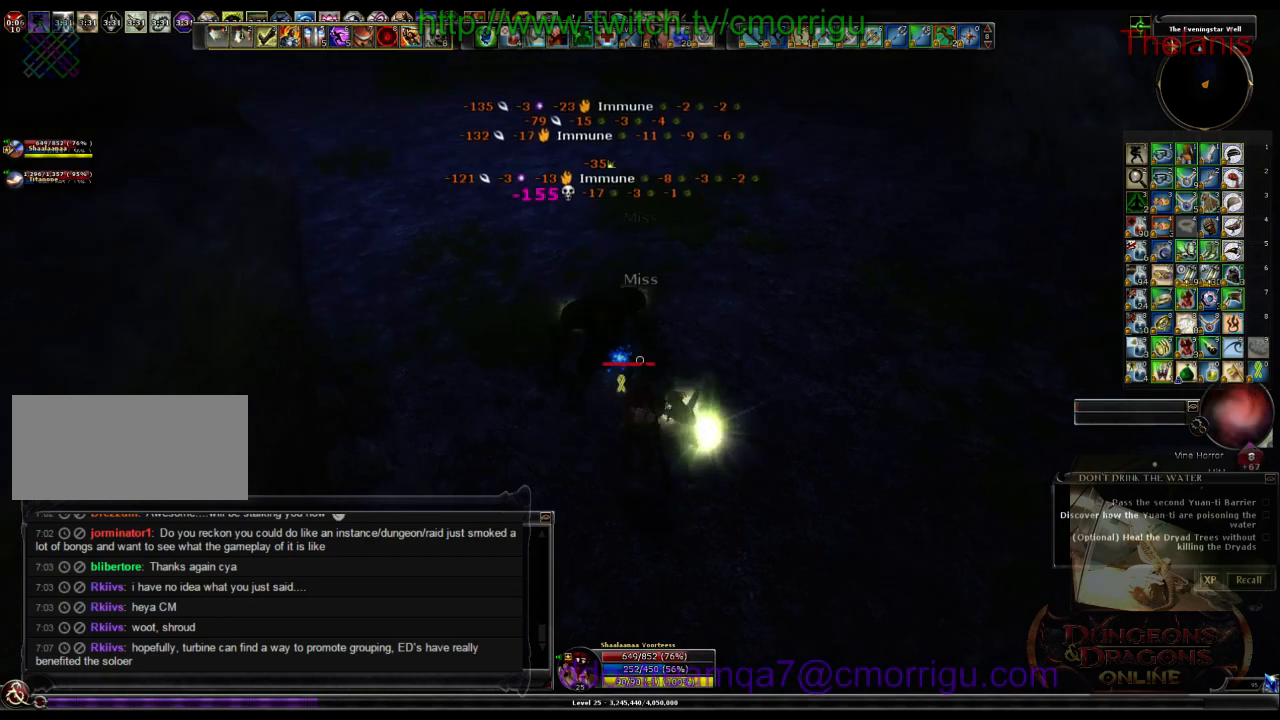
{"keys": ["a", "w"], "events": [[233, "a", "down"], [400, "w", "down"]]}
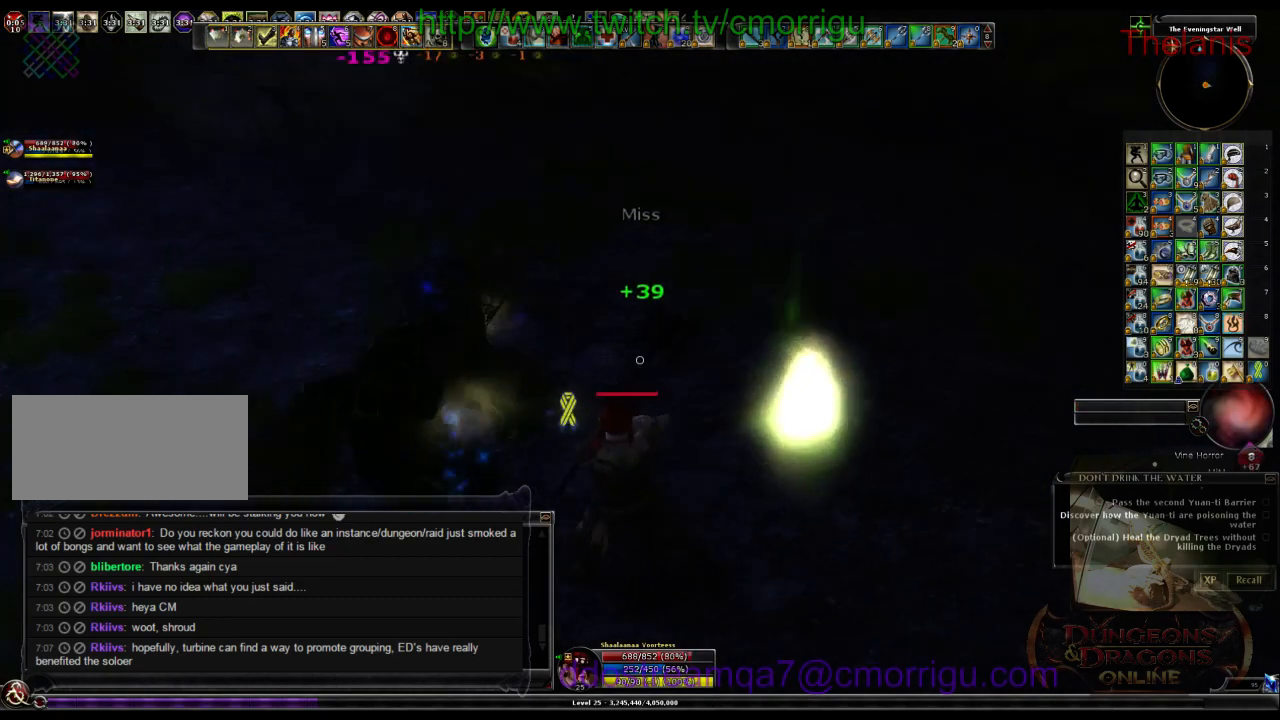
{"keys": ["w"], "events": [[500, "a", "up"]]}
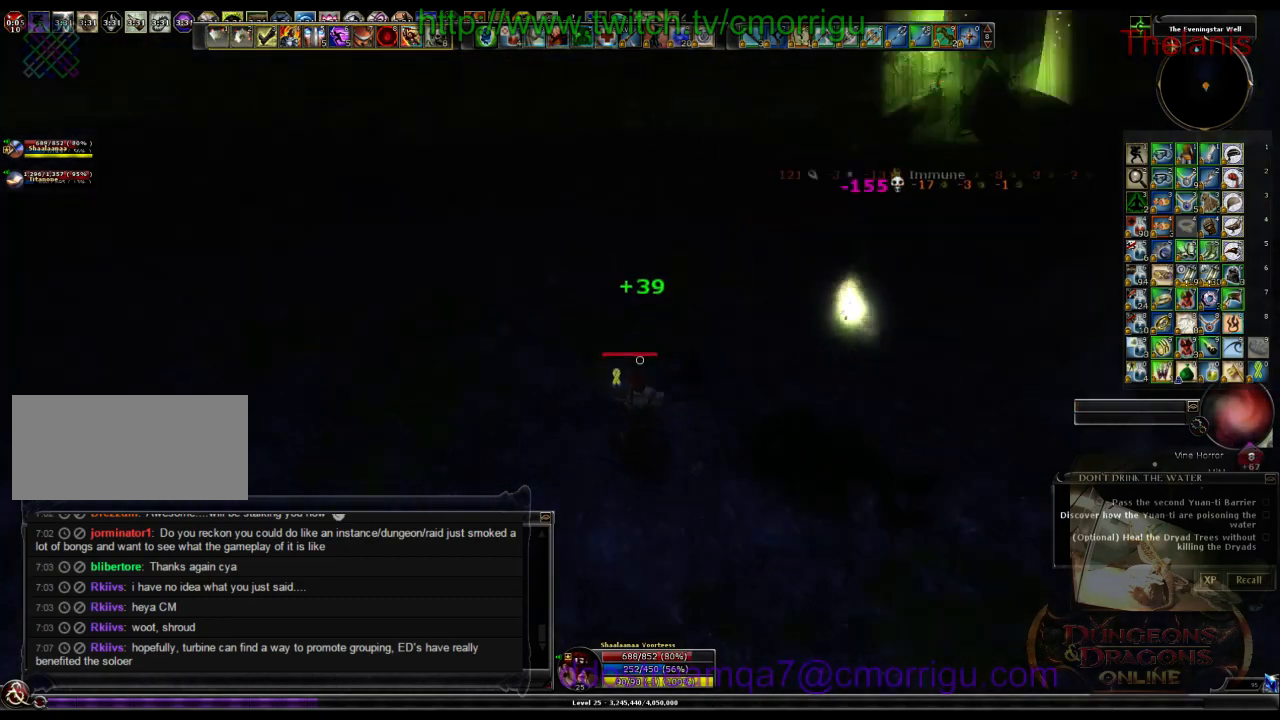
{"keys": [], "events": [[100, "w", "up"]]}
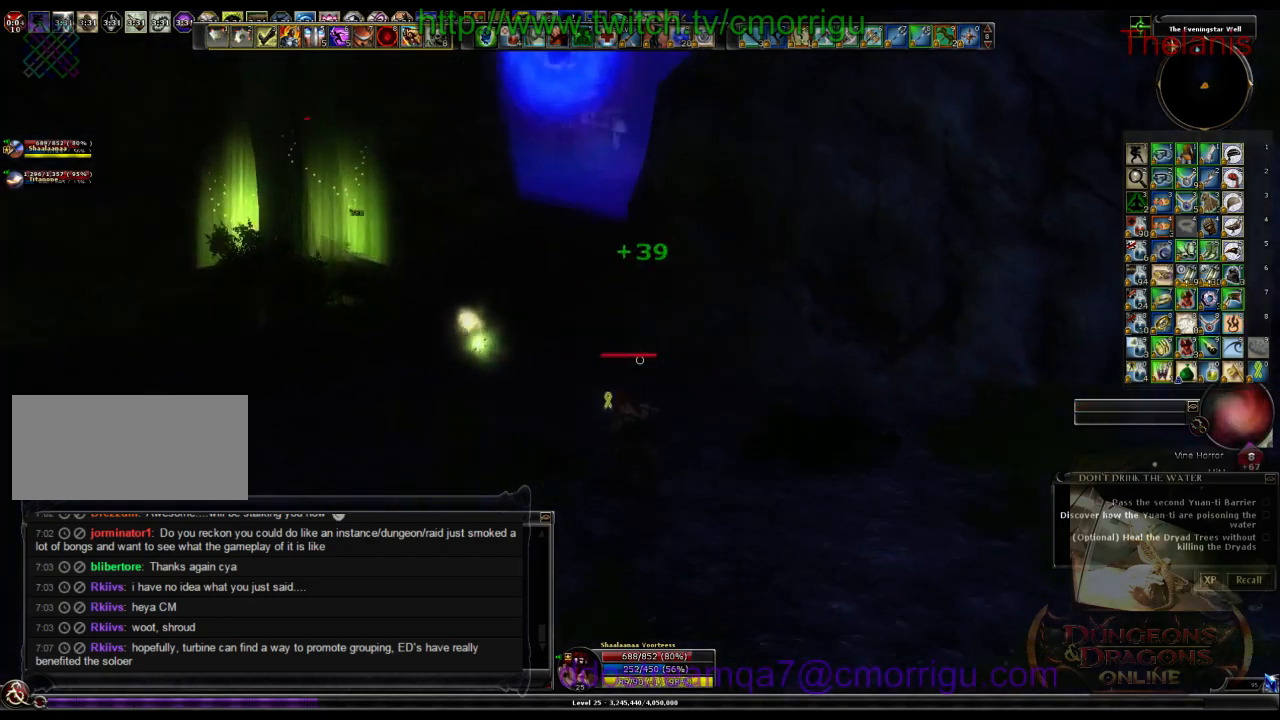
{"keys": ["a", "w"], "events": [[333, "a", "down"], [400, "w", "down"]]}
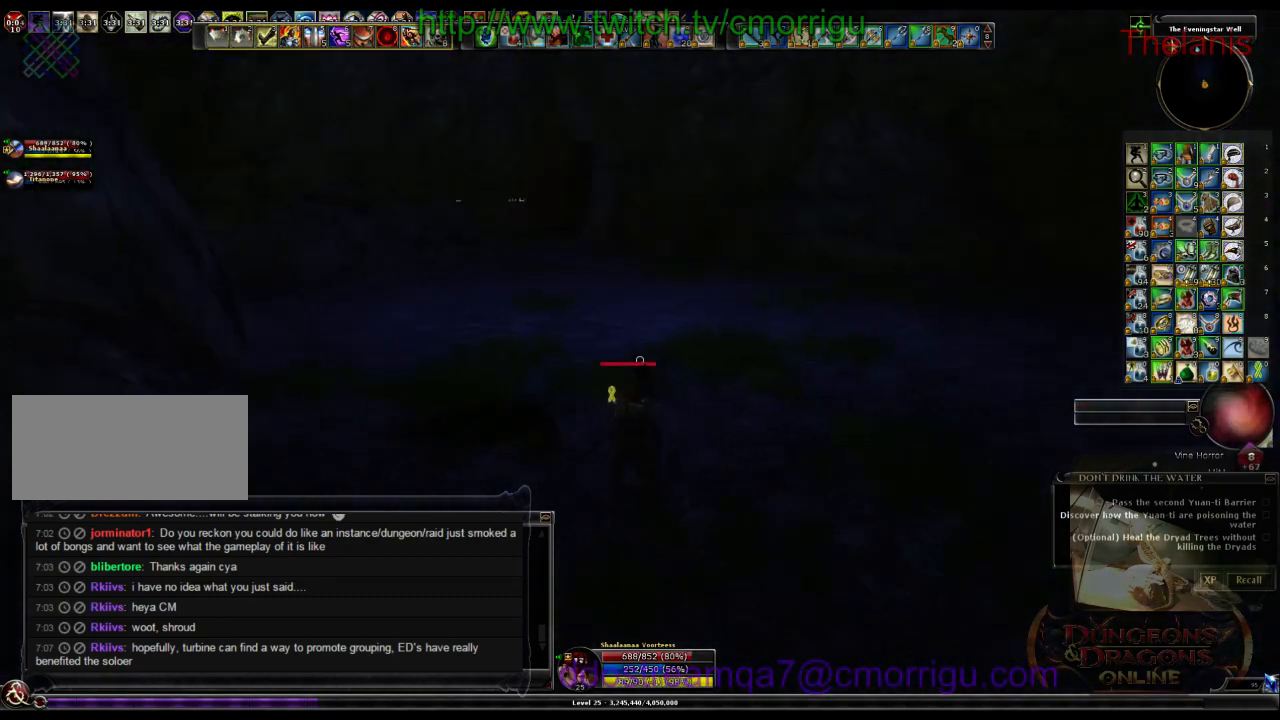
{"keys": ["w"], "events": [[100, "a", "up"]]}
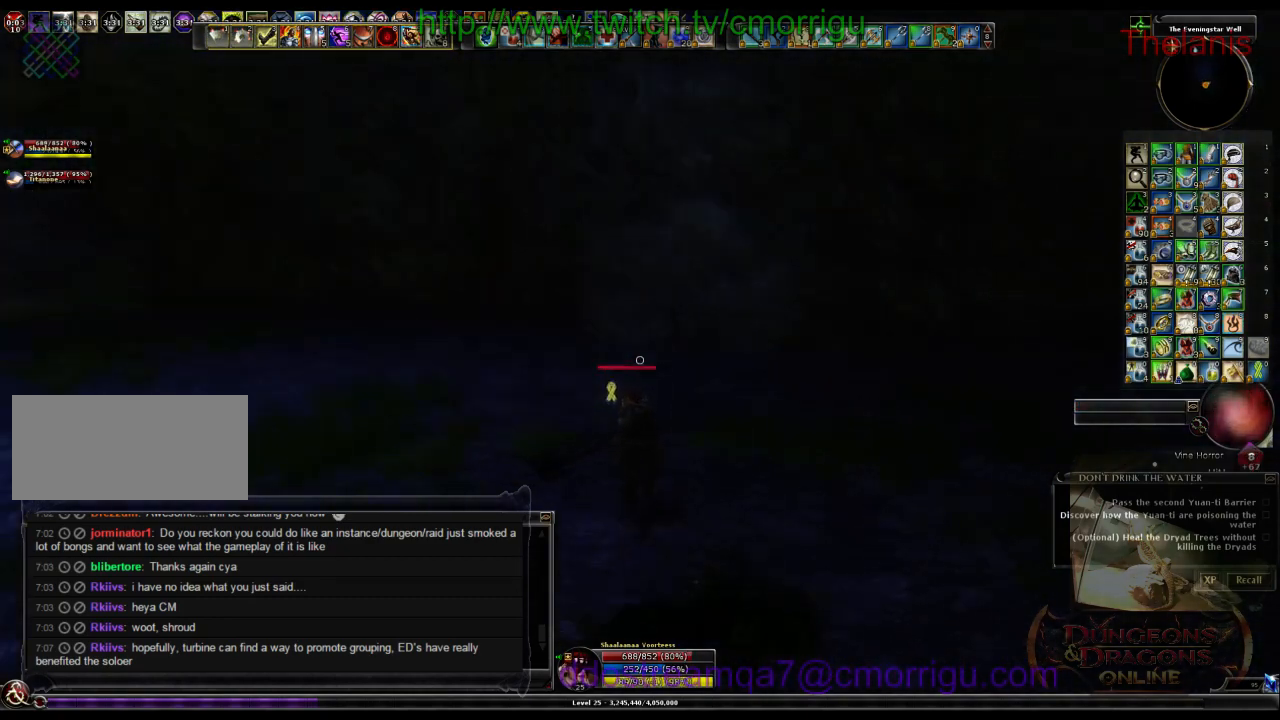
{"keys": ["w"], "events": [[300, "d", "down"], [500, "d", "up"]]}
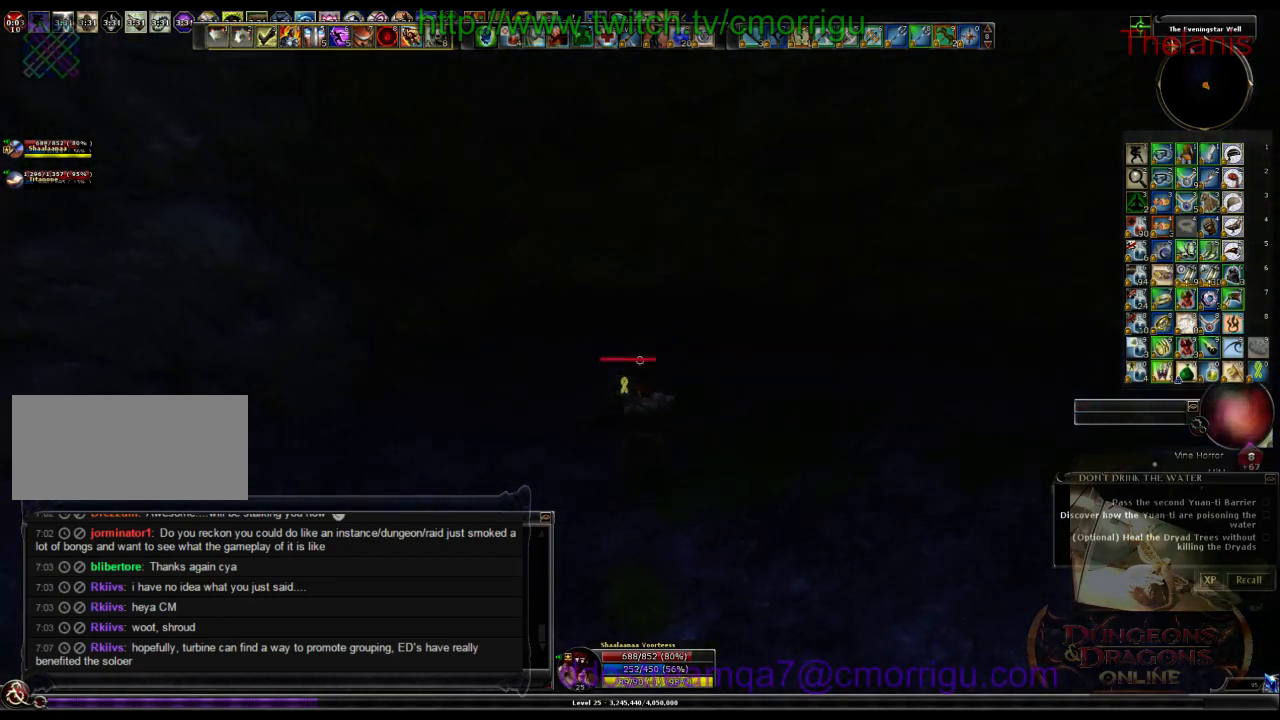
{"keys": ["w"], "events": []}
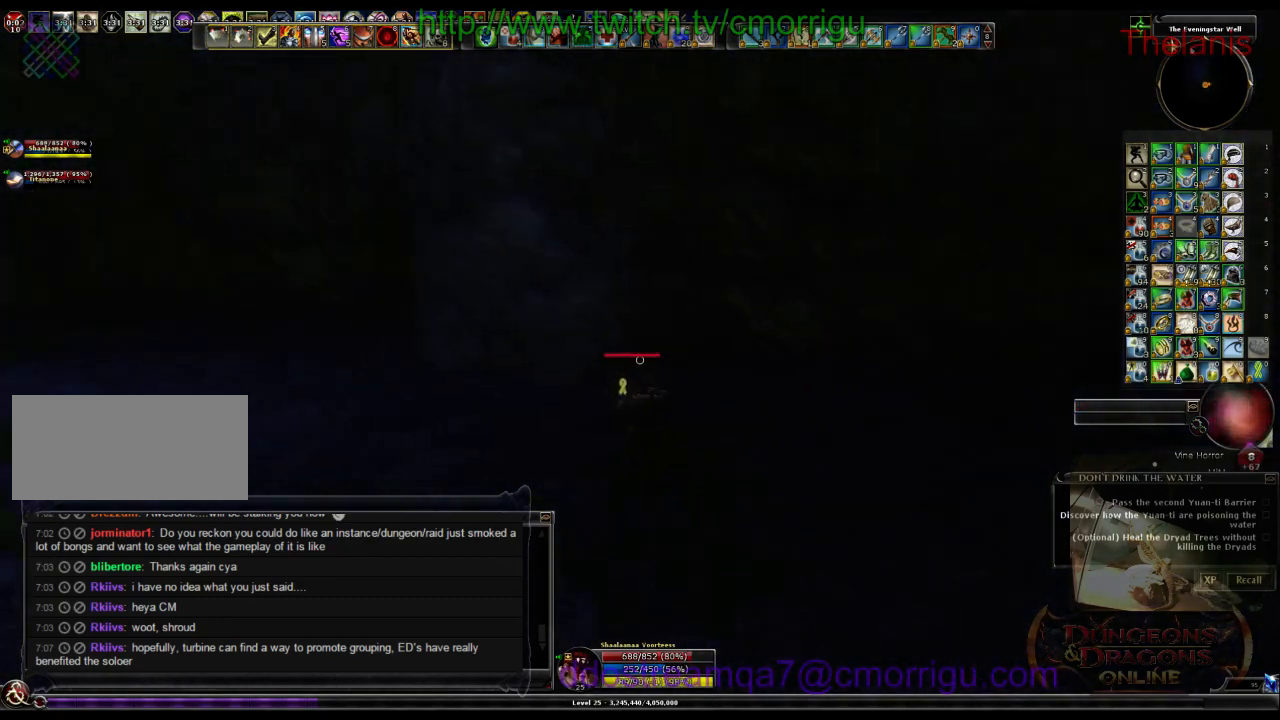
{"keys": ["a"], "events": [[66, "w", "up"], [400, "a", "down"]]}